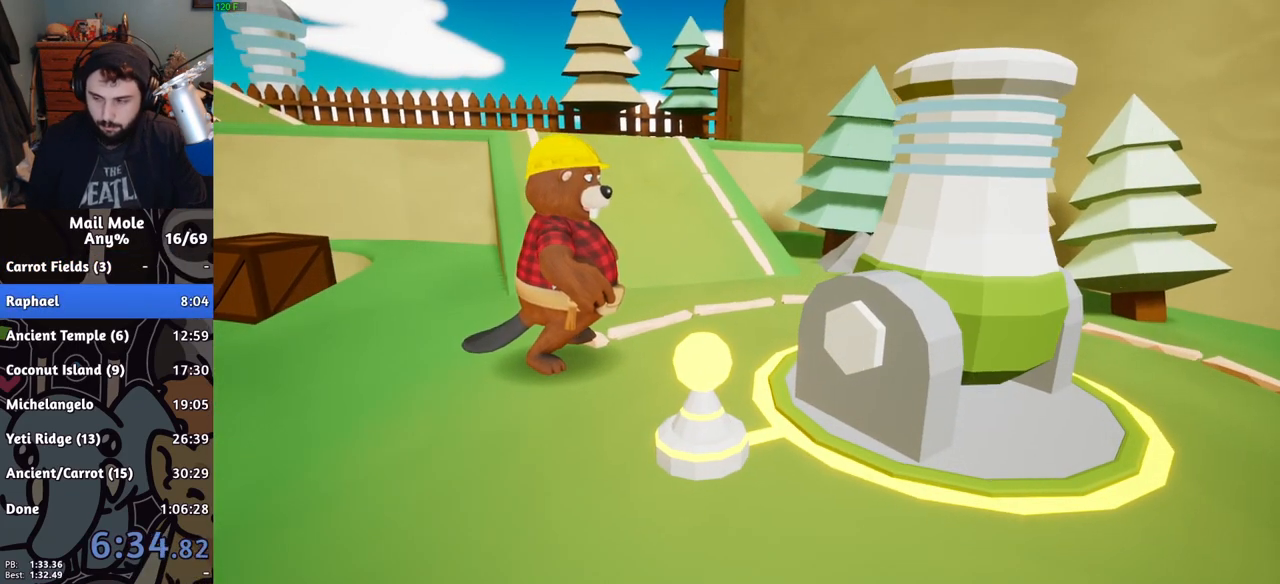
Gameplay with a controller (PlayStation layout); each line is a JSON object with the inputs held at the frame after it. "events" lists button and stick changes between this image and that frame as [ms after this image, input, new state], when the widget could be followed in between. Not read: L1 R1.
{"buttons": [], "left_stick": "center", "right_stick": "center", "events": [[50, "CROSS", "down"], [100, "CROSS", "up"], [283, "CROSS", "down"], [333, "CROSS", "up"], [417, "CROSS", "down"], [467, "CROSS", "up"]]}
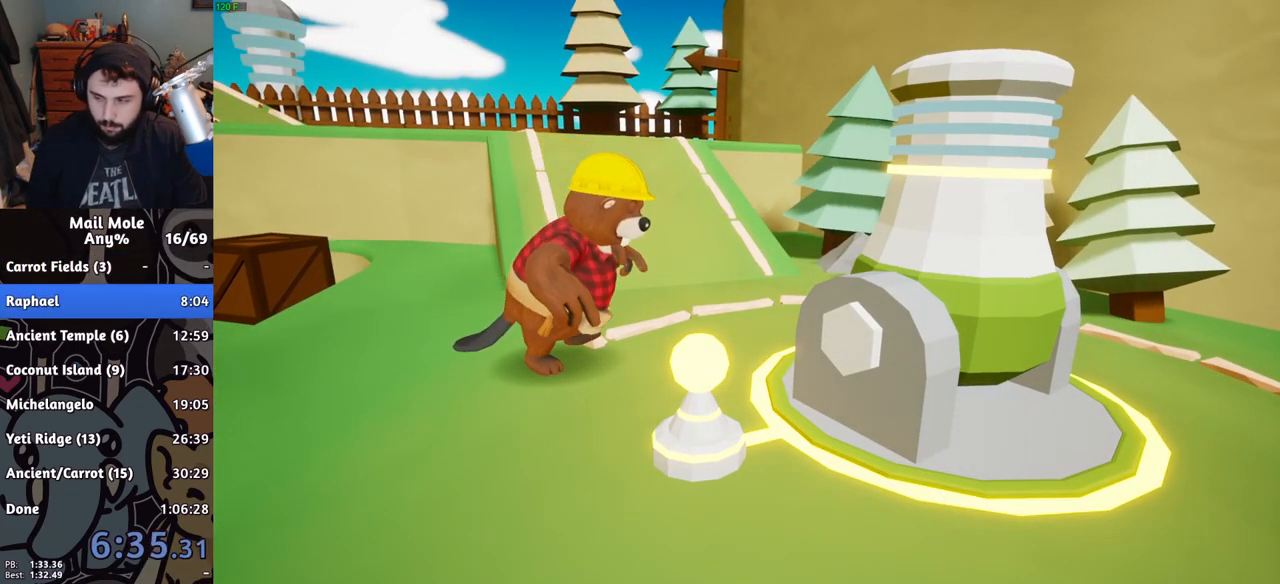
{"buttons": [], "left_stick": "center", "right_stick": "center", "events": [[117, "CROSS", "down"], [167, "CROSS", "up"], [284, "CROSS", "down"], [317, "CROSS", "up"], [434, "CROSS", "down"], [501, "CROSS", "up"]]}
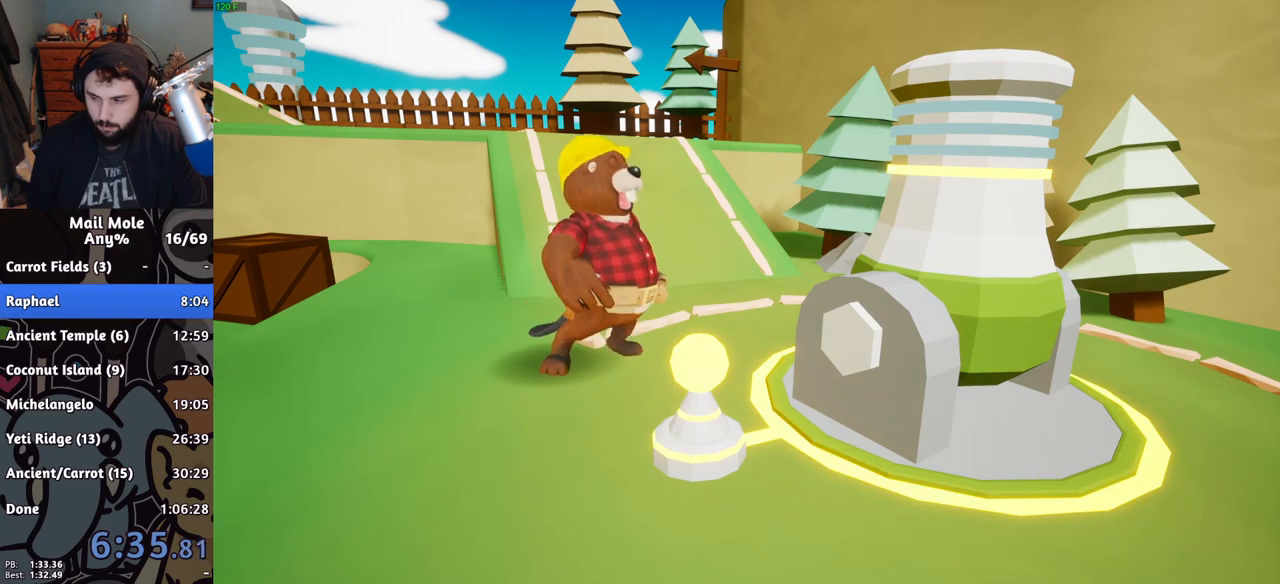
{"buttons": [], "left_stick": "center", "right_stick": "center", "events": [[83, "CROSS", "down"], [166, "CROSS", "up"], [233, "CROSS", "down"], [300, "CROSS", "up"], [383, "CROSS", "down"], [450, "CROSS", "up"]]}
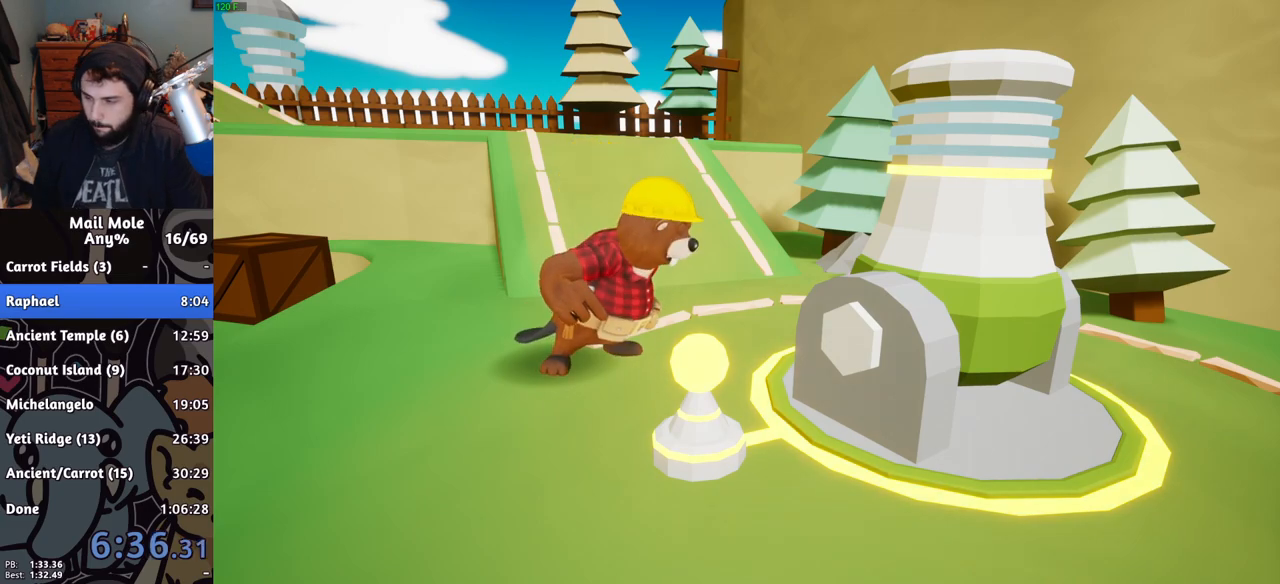
{"buttons": [], "left_stick": "center", "right_stick": "center", "events": [[67, "CROSS", "down"], [150, "CROSS", "up"], [234, "CROSS", "down"], [317, "CROSS", "up"], [417, "CROSS", "down"], [467, "CROSS", "up"]]}
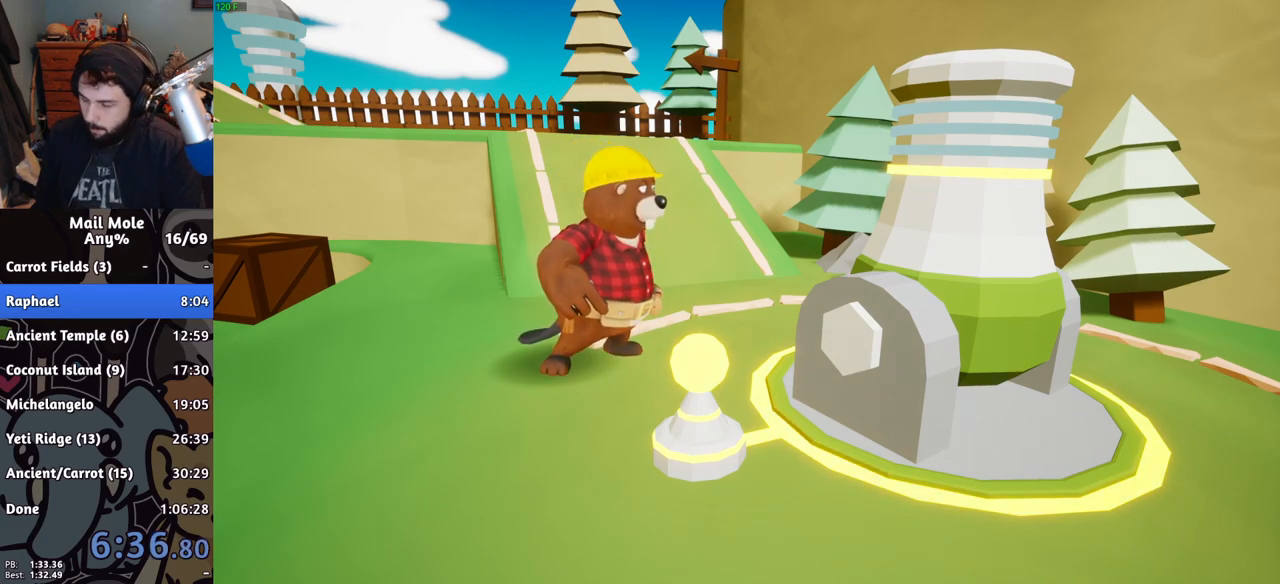
{"buttons": ["CROSS"], "left_stick": "center", "right_stick": "center", "events": [[50, "CROSS", "down"], [100, "CROSS", "up"], [166, "CROSS", "down"], [216, "CROSS", "up"], [300, "CROSS", "down"], [350, "CROSS", "up"], [450, "CROSS", "down"]]}
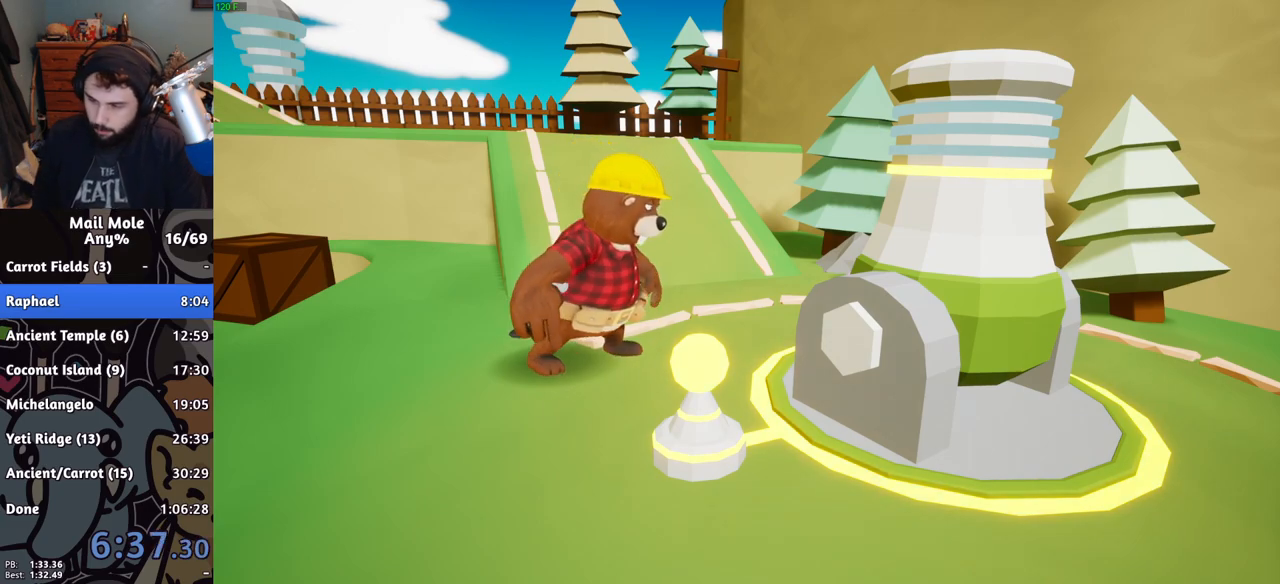
{"buttons": [], "left_stick": "center", "right_stick": "center", "events": [[17, "CROSS", "up"], [100, "CROSS", "down"], [184, "CROSS", "up"], [267, "CROSS", "down"], [334, "CROSS", "up"], [417, "CROSS", "down"], [501, "CROSS", "up"]]}
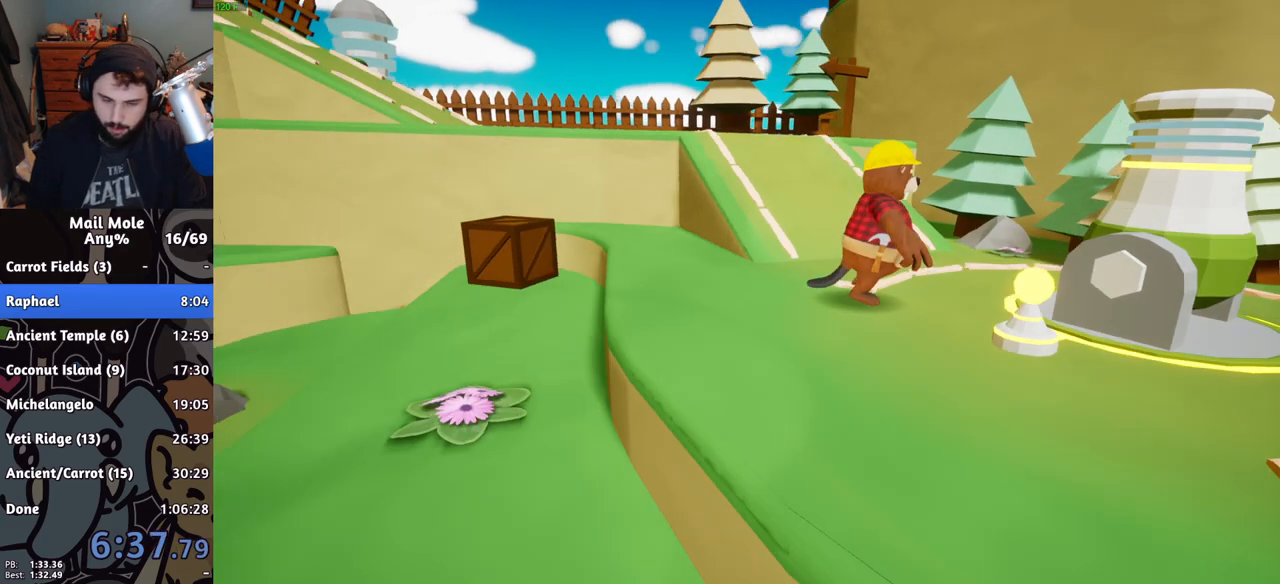
{"buttons": [], "left_stick": "center", "right_stick": "center", "events": [[66, "CROSS", "down"], [133, "CROSS", "up"], [216, "CROSS", "down"], [300, "CROSS", "up"], [383, "CROSS", "down"], [450, "CROSS", "up"]]}
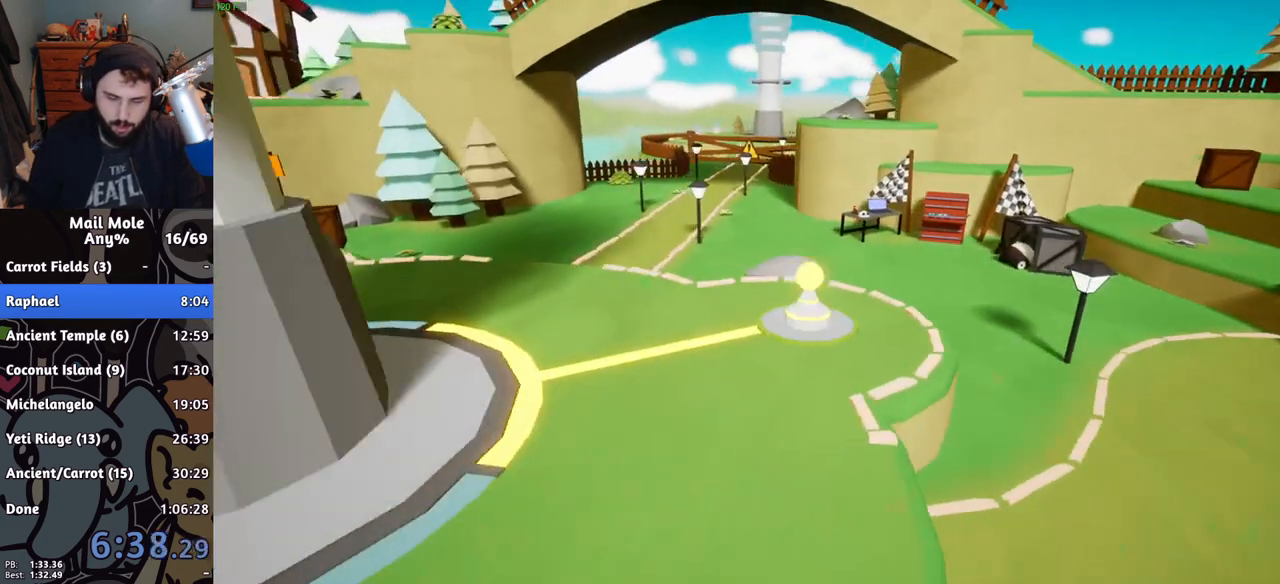
{"buttons": ["CROSS"], "left_stick": "center", "right_stick": "center", "events": [[50, "CROSS", "down"], [117, "CROSS", "up"], [200, "CROSS", "down"], [267, "CROSS", "up"], [350, "CROSS", "down"], [417, "CROSS", "up"], [484, "CROSS", "down"]]}
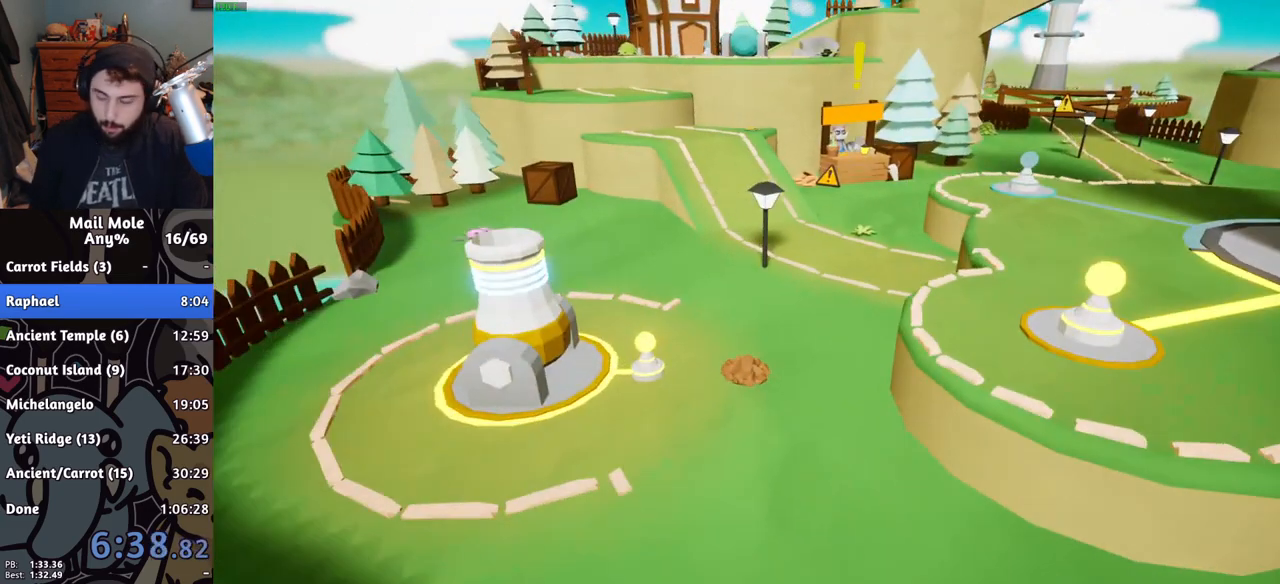
{"buttons": [], "left_stick": "center", "right_stick": "center", "events": [[16, "CROSS", "up"], [100, "CROSS", "down"], [150, "CROSS", "up"], [250, "CROSS", "down"], [300, "CROSS", "up"], [350, "CROSS", "down"], [400, "CROSS", "up"], [417, "CROSS", "down"], [500, "CROSS", "up"]]}
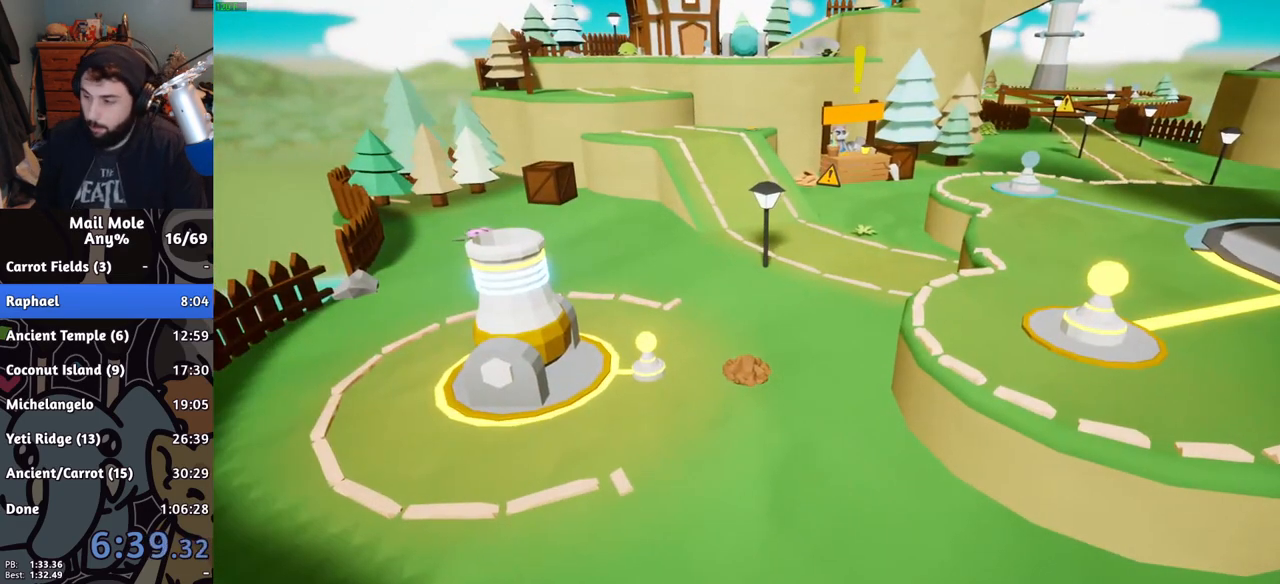
{"buttons": ["CROSS"], "left_stick": "center", "right_stick": "center", "events": [[50, "CROSS", "down"], [117, "CROSS", "up"], [200, "CROSS", "down"], [284, "CROSS", "up"], [350, "CROSS", "down"], [417, "CROSS", "up"], [484, "CROSS", "down"]]}
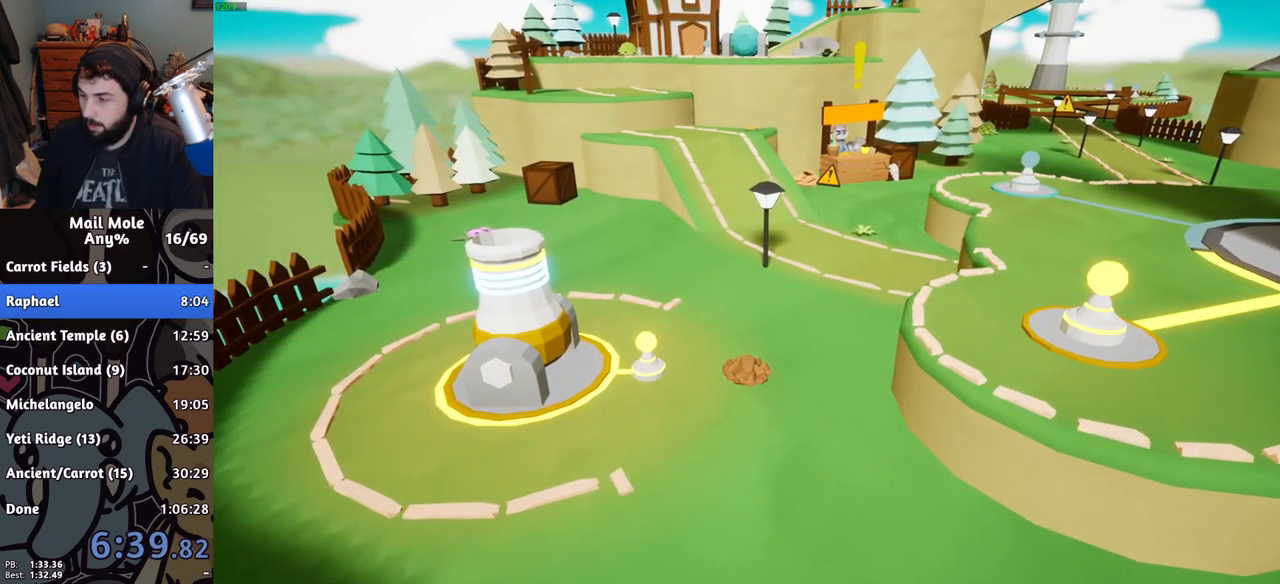
{"buttons": [], "left_stick": "center", "right_stick": "center", "events": [[66, "CROSS", "up"], [150, "CROSS", "down"], [200, "CROSS", "up"], [283, "CROSS", "down"], [350, "CROSS", "up"], [433, "CROSS", "down"], [500, "CROSS", "up"]]}
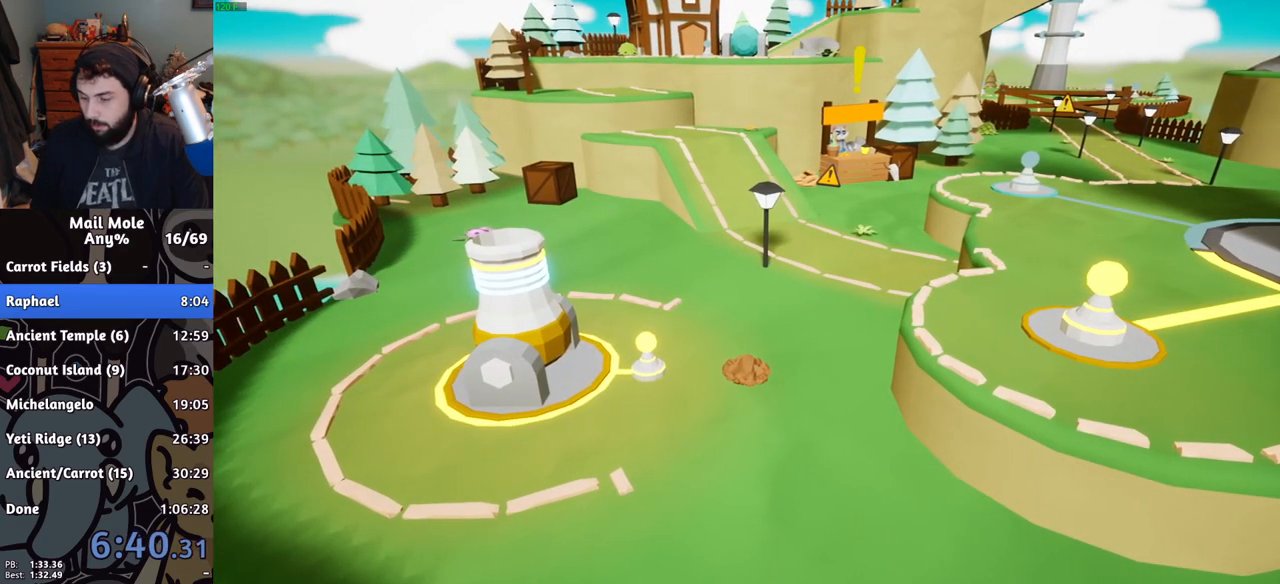
{"buttons": [], "left_stick": "center", "right_stick": "center", "events": [[84, "CROSS", "down"], [150, "CROSS", "up"], [234, "CROSS", "down"], [317, "CROSS", "up"], [384, "CROSS", "down"], [467, "CROSS", "up"]]}
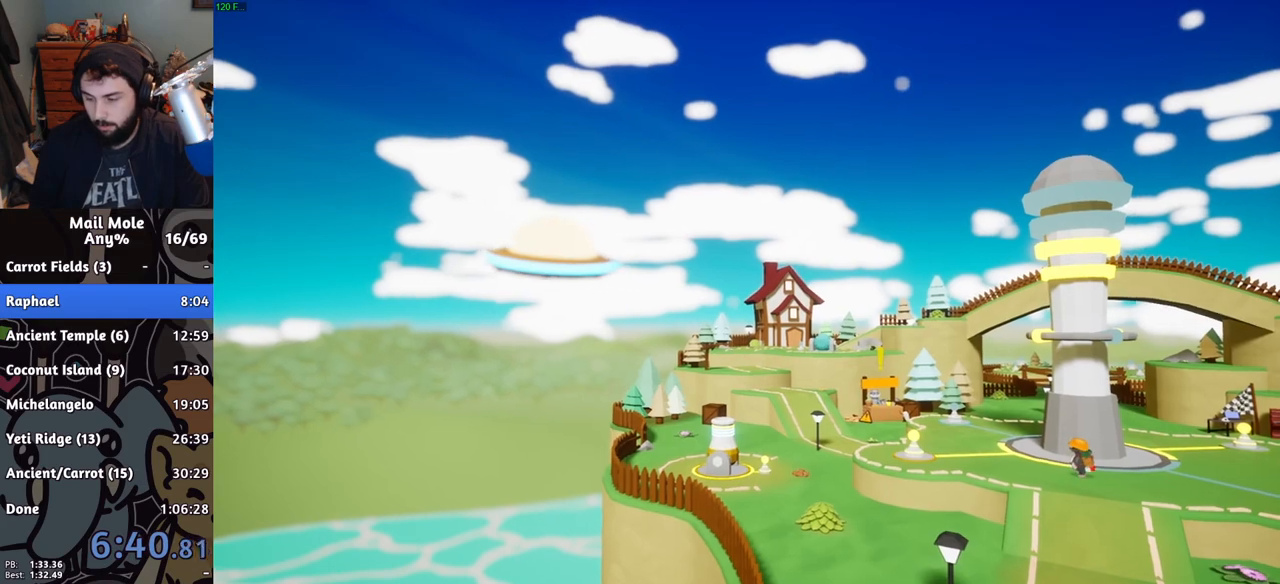
{"buttons": [], "left_stick": "center", "right_stick": "center", "events": [[66, "CROSS", "down"], [133, "CROSS", "up"], [200, "CROSS", "down"], [283, "CROSS", "up"], [367, "CROSS", "down"], [417, "CROSS", "up"]]}
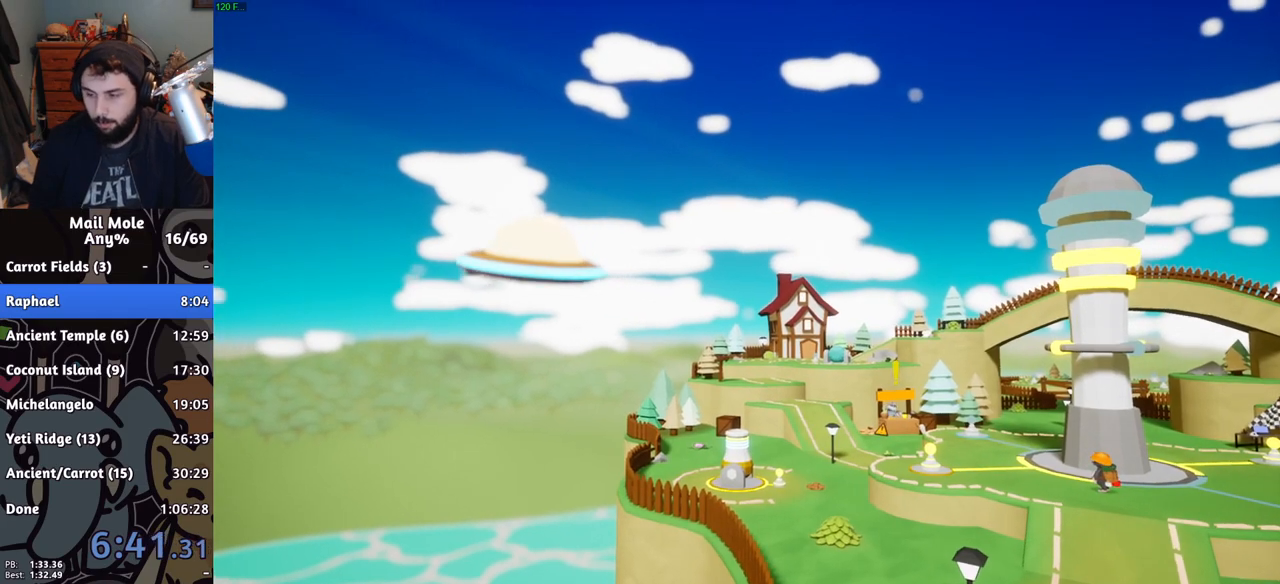
{"buttons": [], "left_stick": "center", "right_stick": "center", "events": [[17, "CROSS", "down"], [50, "CROSS", "up"], [134, "CROSS", "down"], [184, "CROSS", "up"], [250, "CROSS", "down"], [334, "CROSS", "up"]]}
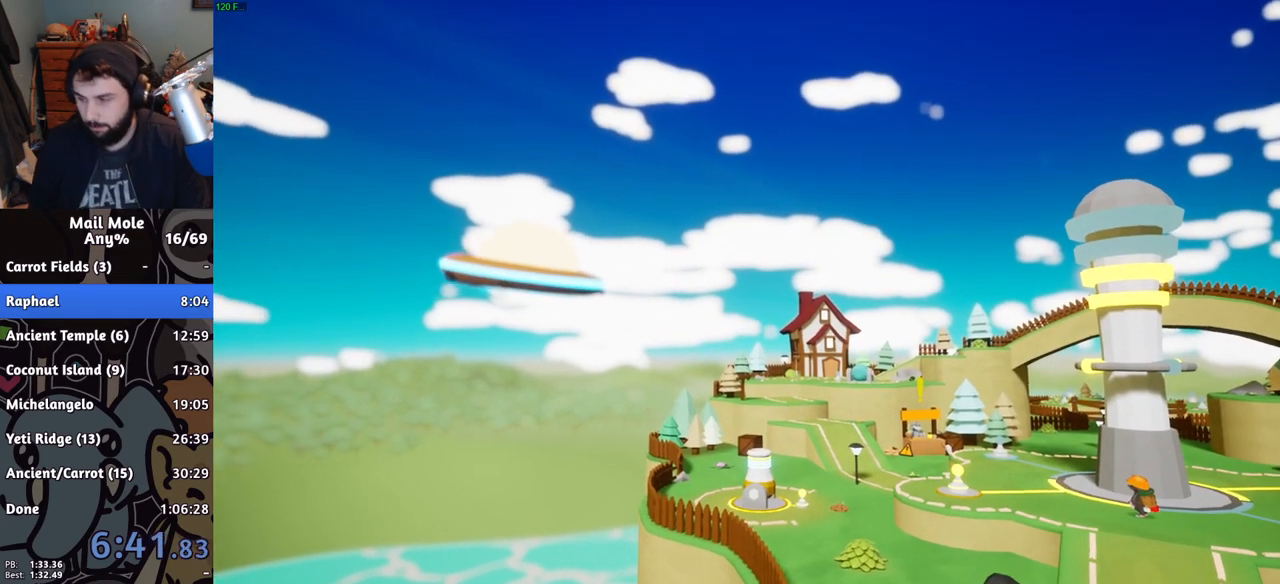
{"buttons": ["CROSS"], "left_stick": "center", "right_stick": "center", "events": [[150, "CROSS", "down"], [267, "CROSS", "up"], [317, "CROSS", "down"], [433, "CROSS", "up"], [500, "CROSS", "down"]]}
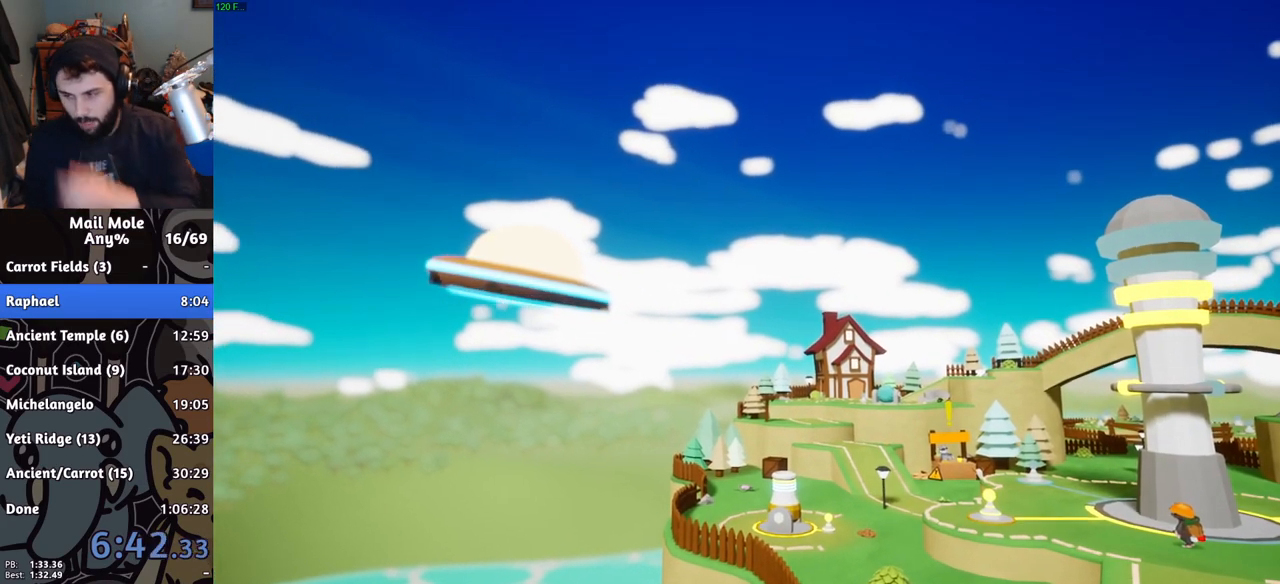
{"buttons": [], "left_stick": "center", "right_stick": "center", "events": [[117, "CROSS", "up"], [200, "CROSS", "down"], [317, "CROSS", "up"], [400, "CROSS", "down"], [501, "CROSS", "up"]]}
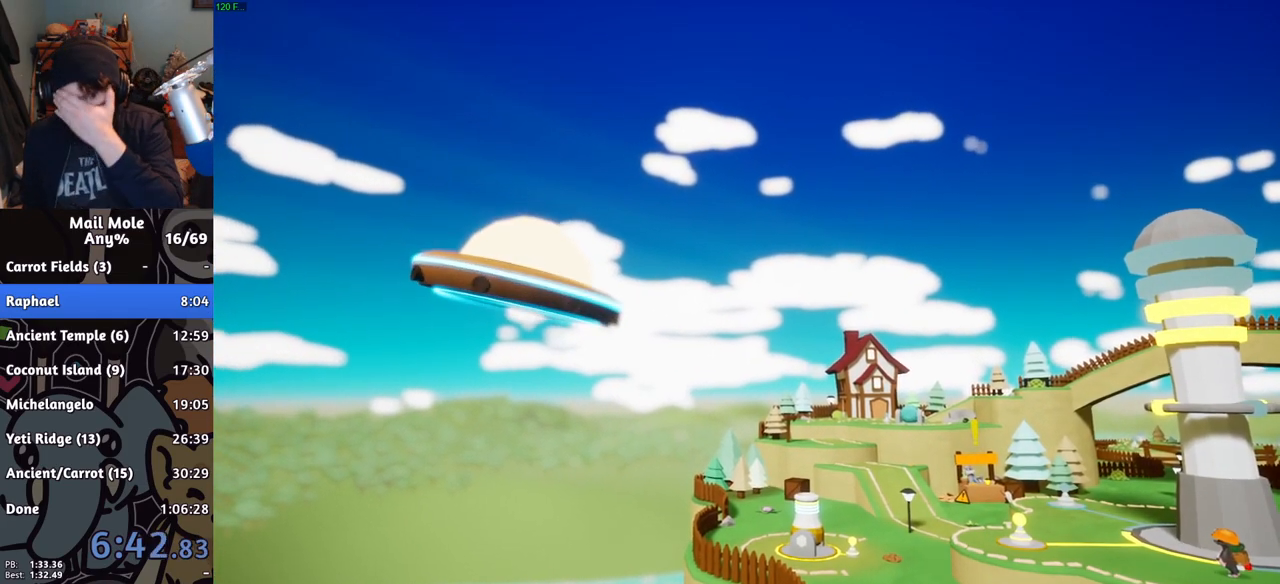
{"buttons": ["CROSS"], "left_stick": "center", "right_stick": "center", "events": [[116, "CROSS", "down"], [216, "CROSS", "up"], [383, "CROSS", "down"]]}
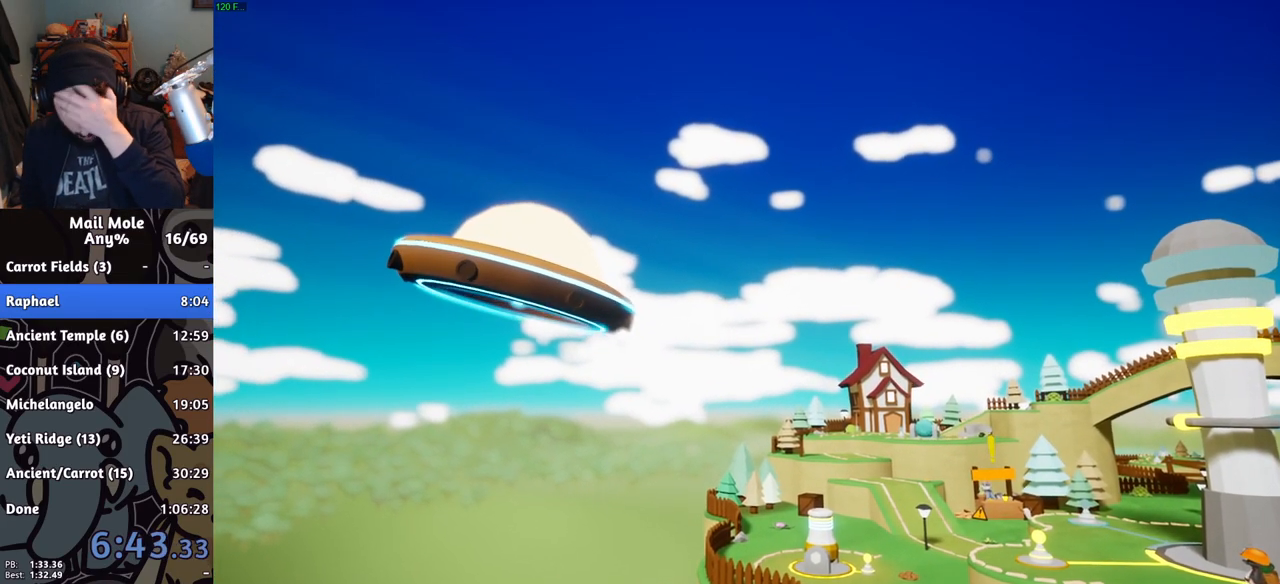
{"buttons": [], "left_stick": "center", "right_stick": "center", "events": [[33, "CROSS", "up"], [150, "CROSS", "down"], [267, "CROSS", "up"]]}
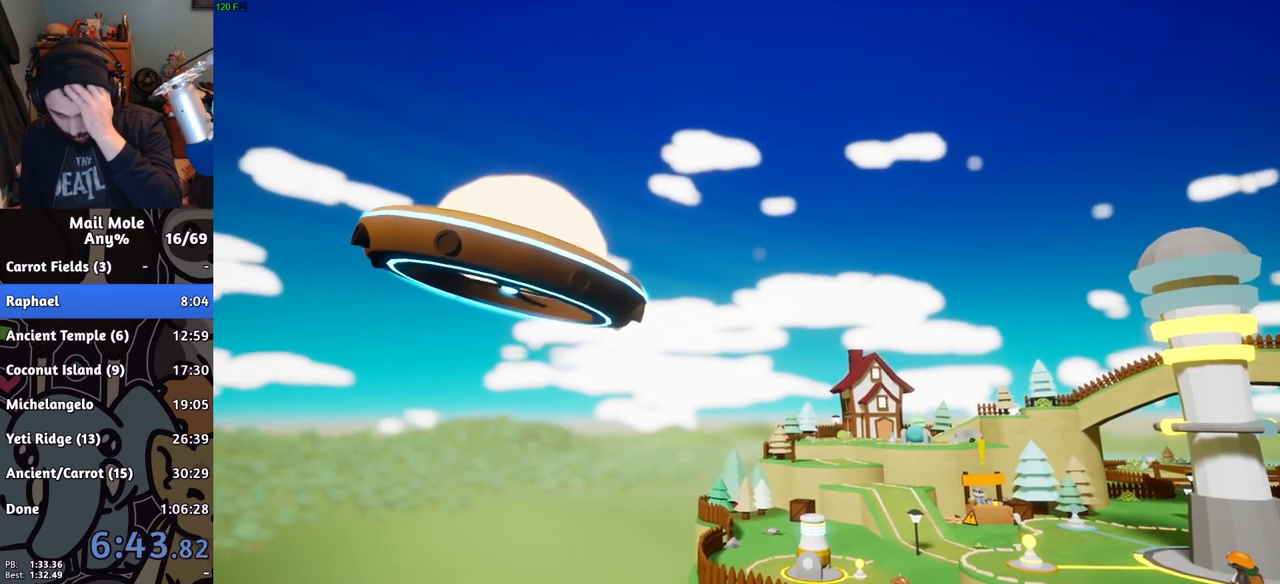
{"buttons": [], "left_stick": "center", "right_stick": "center", "events": []}
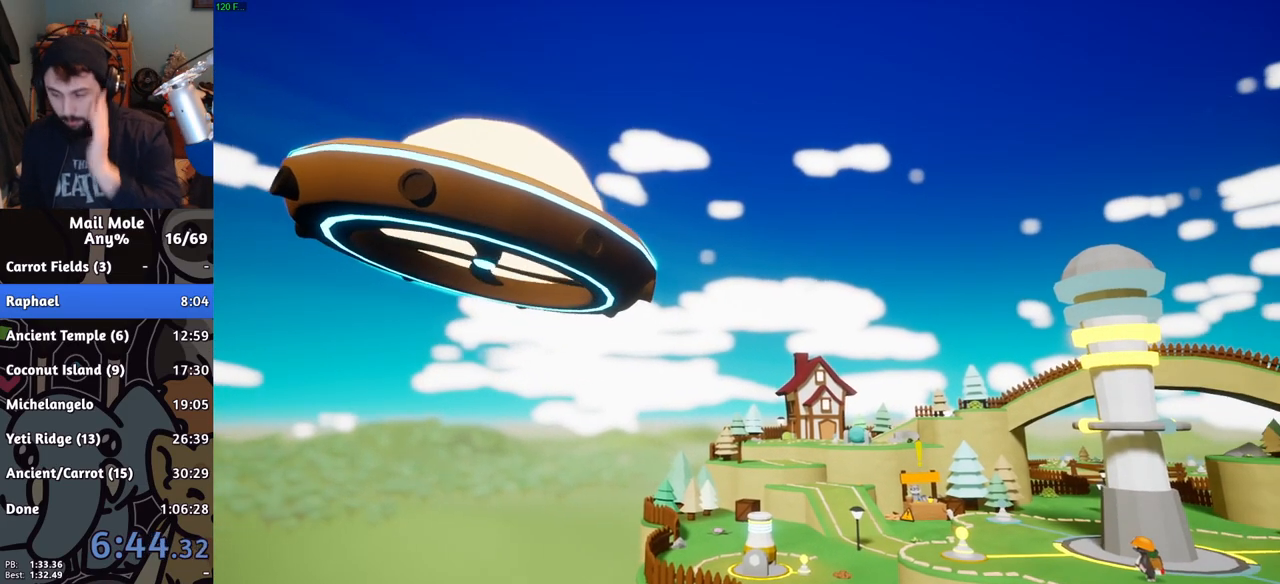
{"buttons": [], "left_stick": "center", "right_stick": "center", "events": [[200, "CROSS", "down"], [300, "CROSS", "up"], [384, "CROSS", "down"], [484, "CROSS", "up"]]}
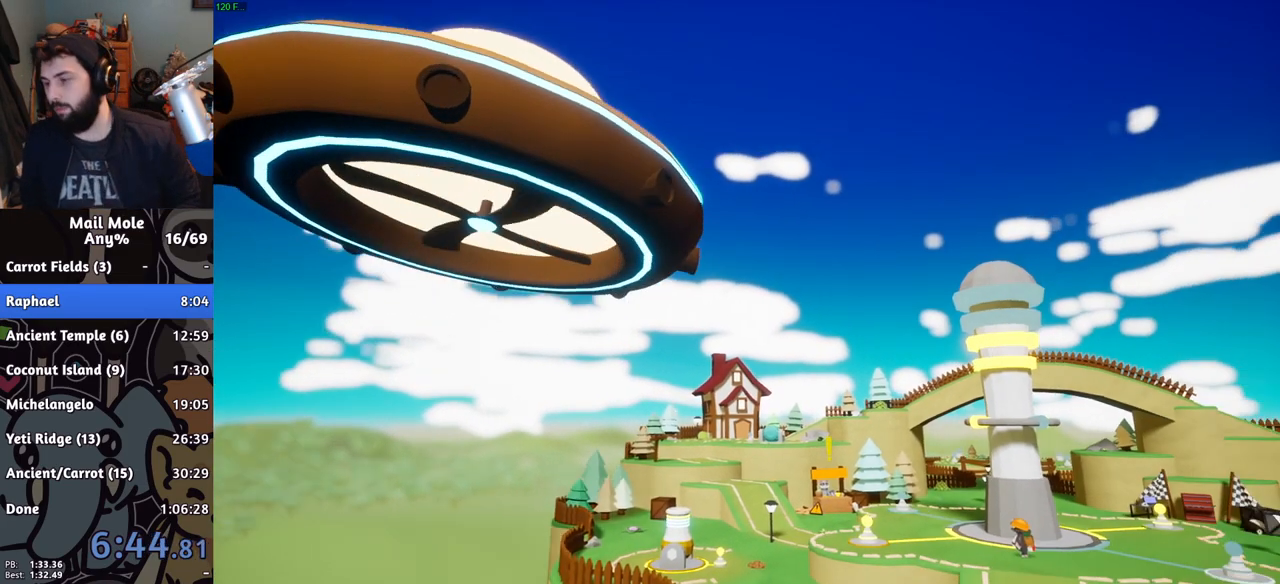
{"buttons": ["CROSS"], "left_stick": "center", "right_stick": "center", "events": [[50, "CROSS", "down"], [150, "CROSS", "up"], [233, "CROSS", "down"], [350, "CROSS", "up"], [483, "CROSS", "down"]]}
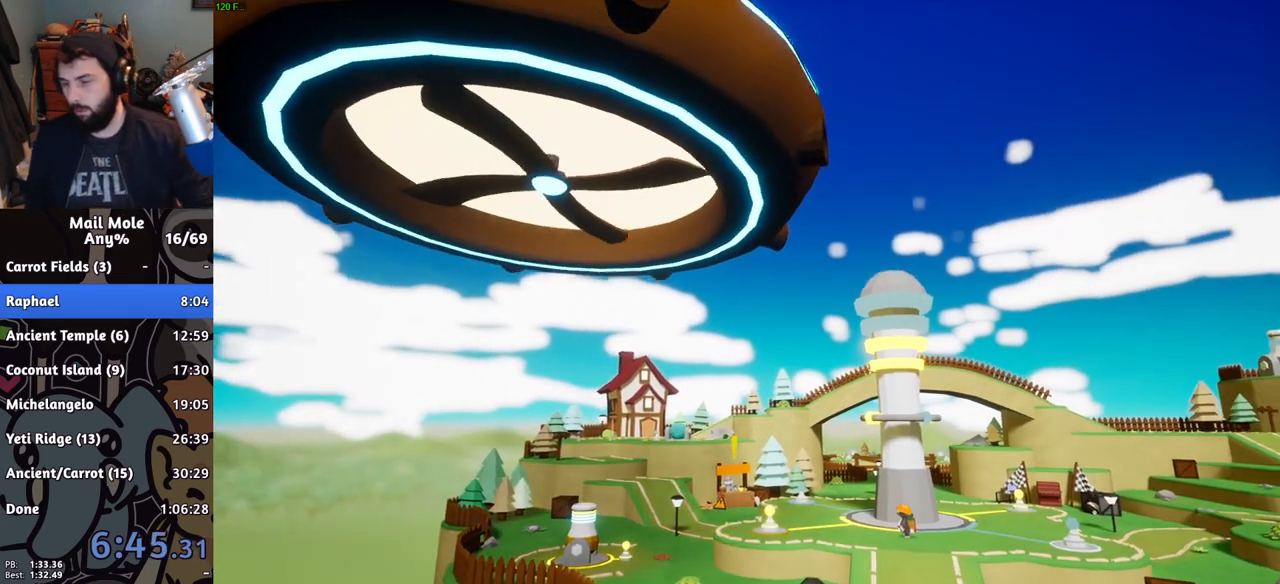
{"buttons": [], "left_stick": "center", "right_stick": "center", "events": [[100, "CROSS", "up"], [167, "CROSS", "down"], [267, "CROSS", "up"], [334, "CROSS", "down"], [451, "CROSS", "up"]]}
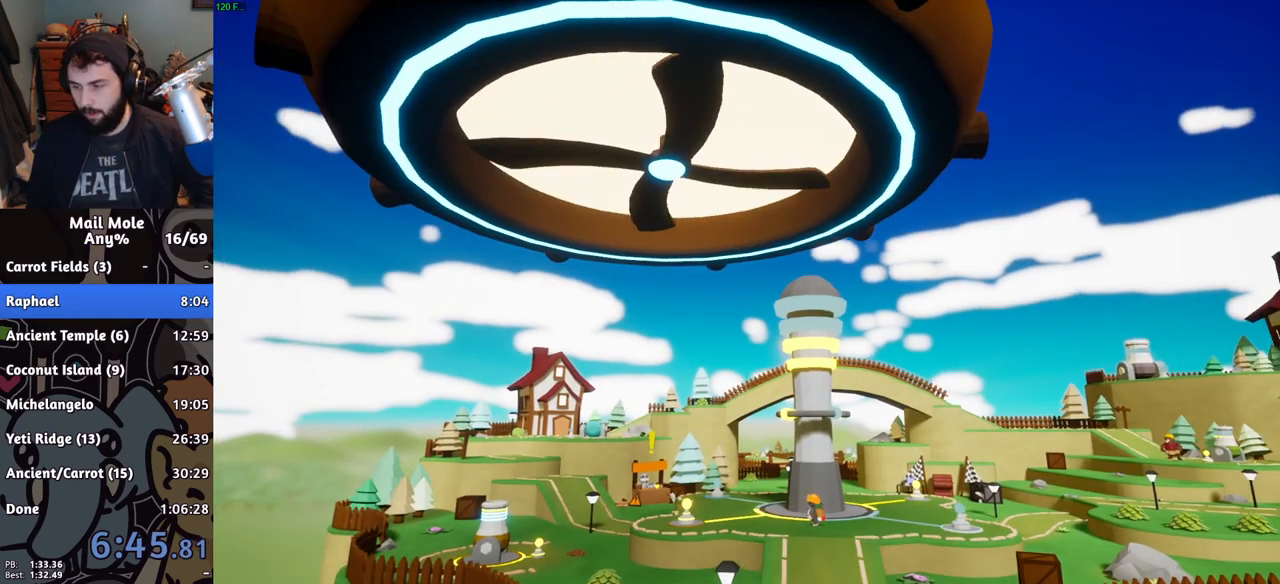
{"buttons": [], "left_stick": "center", "right_stick": "center", "events": [[33, "CROSS", "down"], [116, "CROSS", "up"], [183, "CROSS", "down"], [300, "CROSS", "up"], [350, "CROSS", "down"], [483, "CROSS", "up"]]}
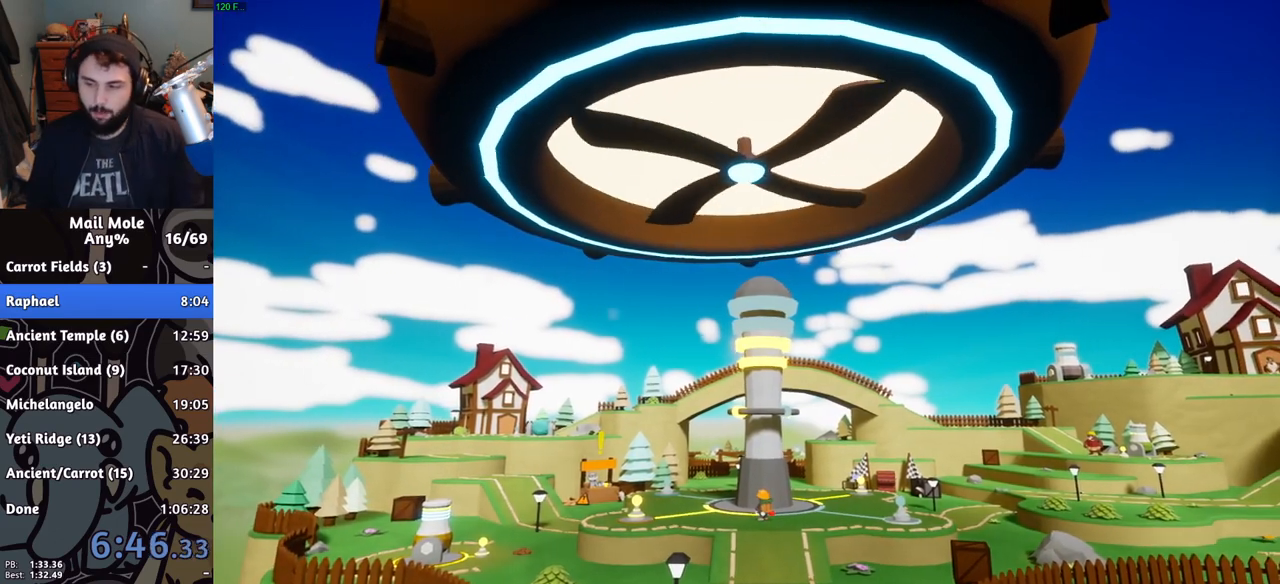
{"buttons": [], "left_stick": "center", "right_stick": "center", "events": [[50, "CROSS", "down"], [184, "CROSS", "up"]]}
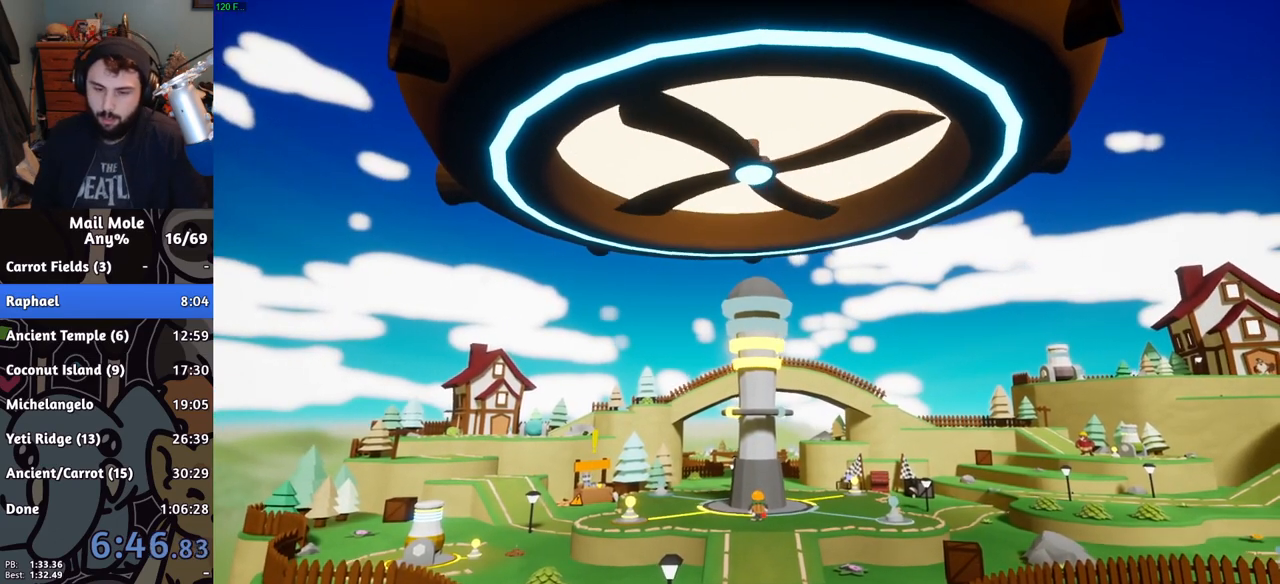
{"buttons": [], "left_stick": "center", "right_stick": "center", "events": [[116, "CROSS", "down"], [216, "CROSS", "up"], [283, "CROSS", "down"], [367, "CROSS", "up"]]}
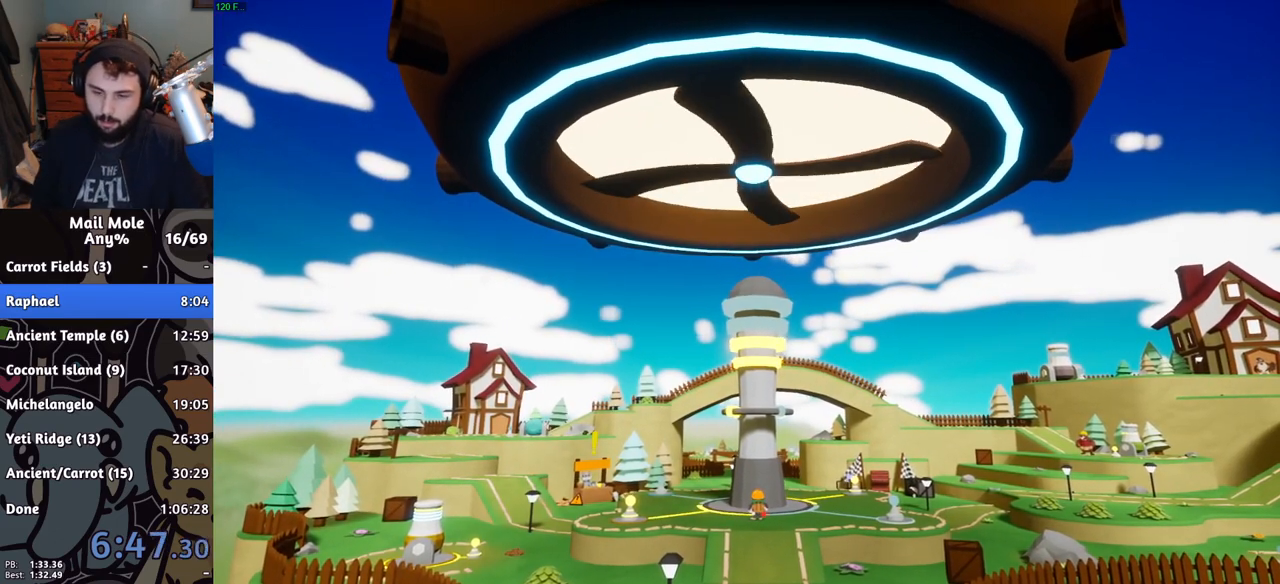
{"buttons": ["CROSS"], "left_stick": "center", "right_stick": "center", "events": [[84, "CROSS", "down"], [201, "CROSS", "up"], [267, "CROSS", "down"], [384, "CROSS", "up"], [468, "CROSS", "down"]]}